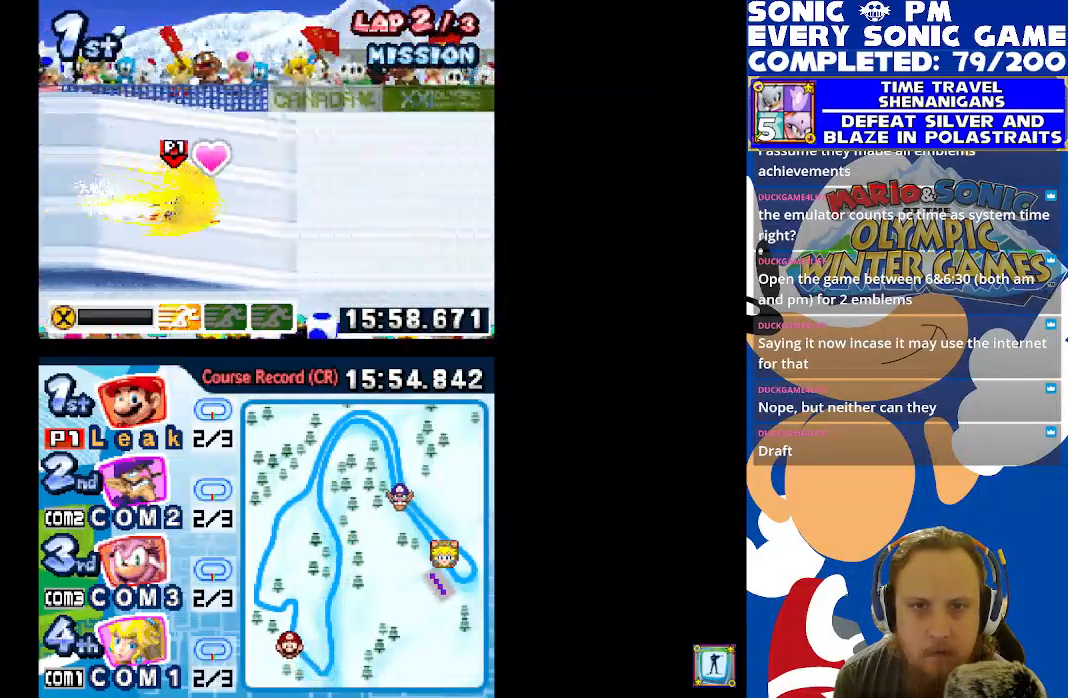
Gameplay with a controller (Xbox layout); each line is a JSON object with the inputs held at the frame after it. "events" lists button and stick changes between this image and that frame as [ms after this image, input, new state], when the widget could be followed in between.
{"buttons": [], "left_stick": "center", "right_stick": "center", "events": []}
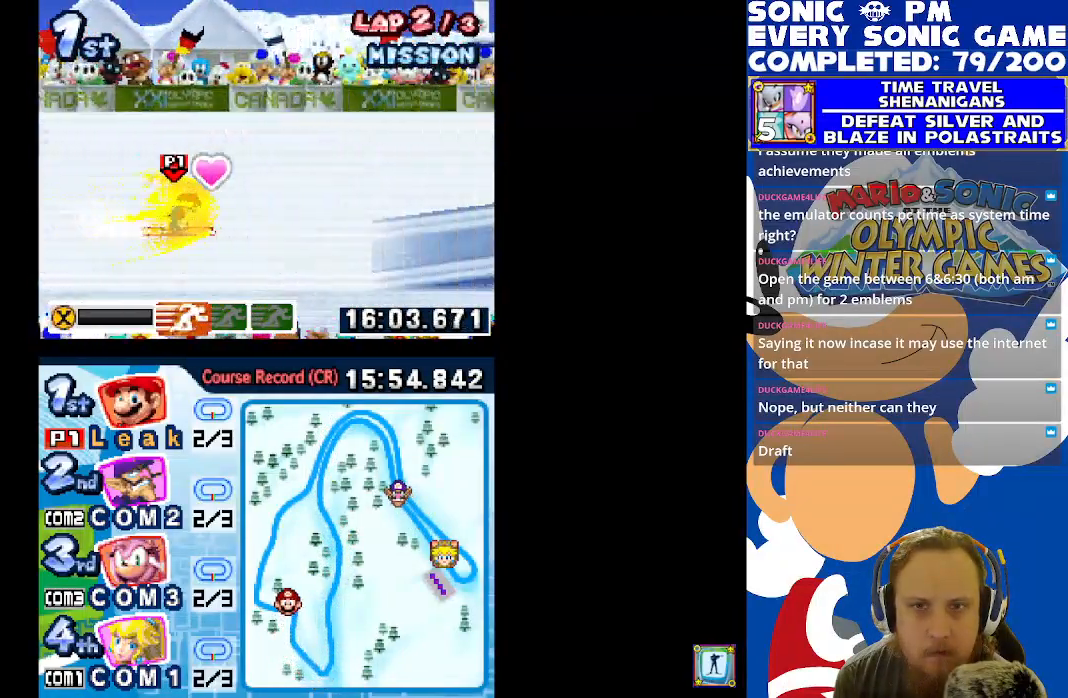
{"buttons": [], "left_stick": "center", "right_stick": "center", "events": [[67, "DPAD_UP", "down"], [433, "DPAD_UP", "up"]]}
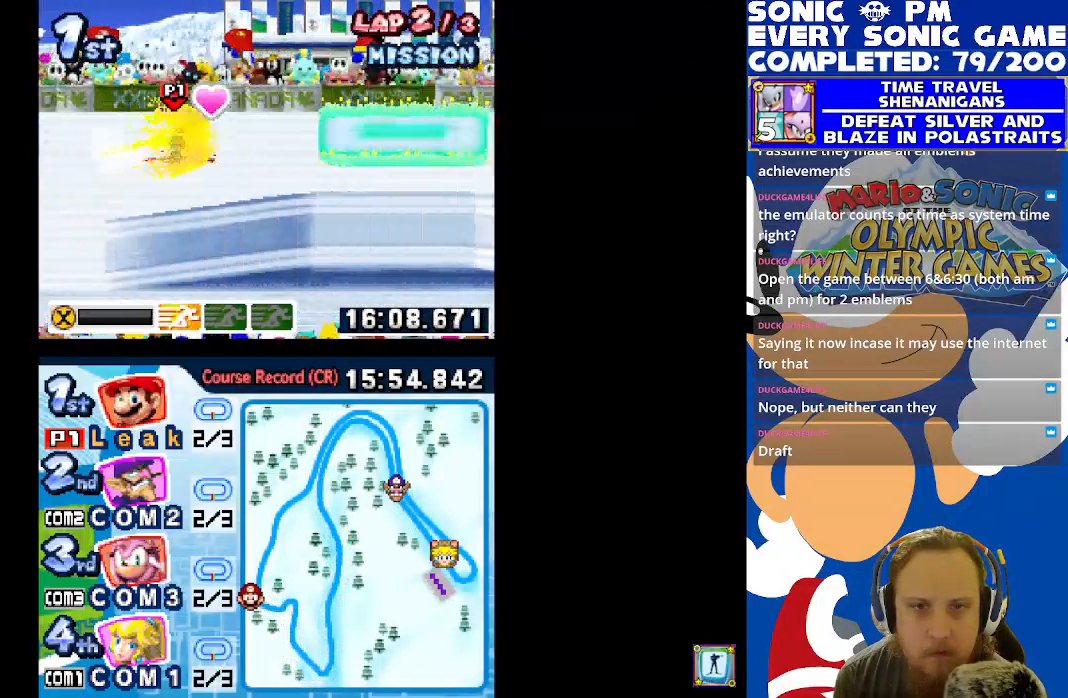
{"buttons": [], "left_stick": "center", "right_stick": "center", "events": [[167, "DPAD_UP", "down"], [250, "DPAD_UP", "up"]]}
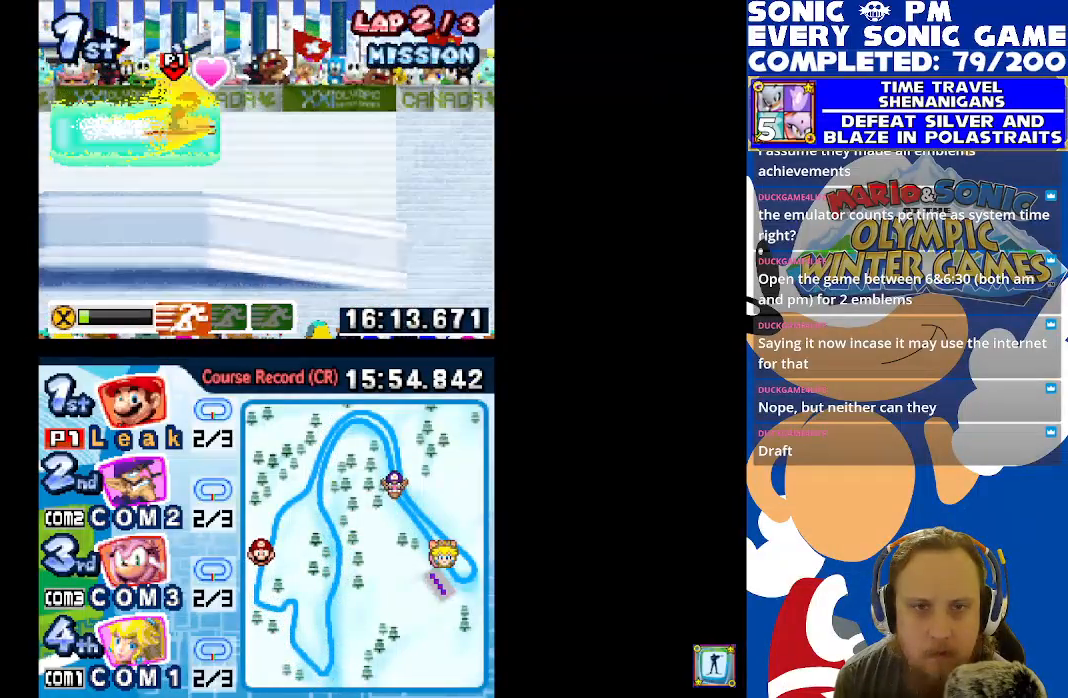
{"buttons": ["DPAD_DOWN"], "left_stick": "center", "right_stick": "center", "events": [[183, "DPAD_DOWN", "down"]]}
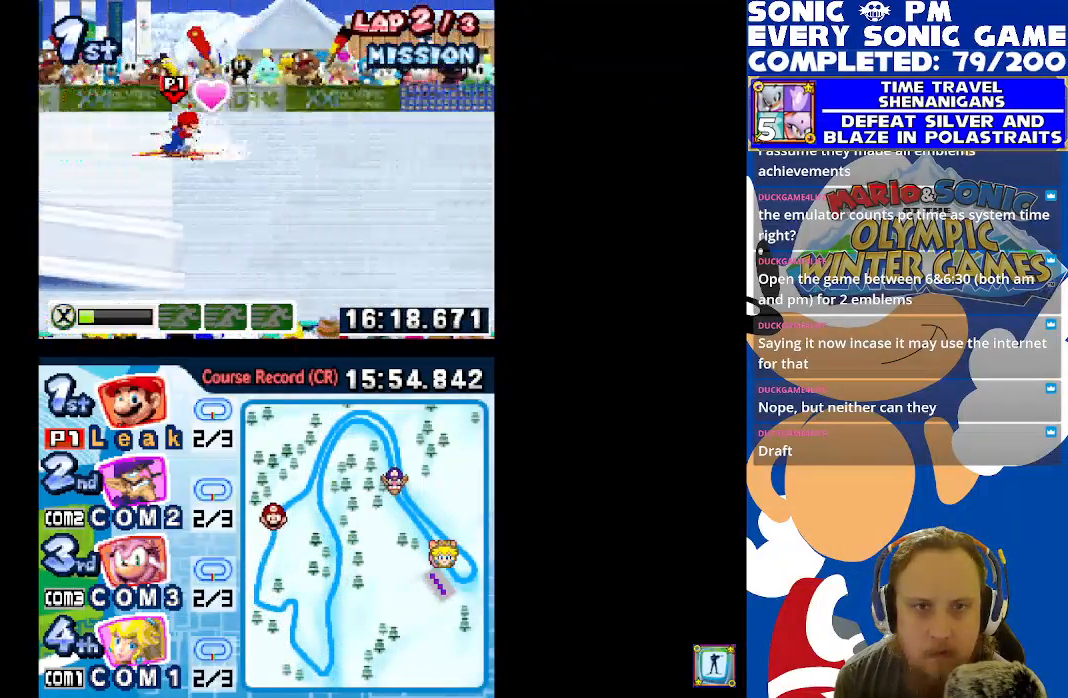
{"buttons": [], "left_stick": "center", "right_stick": "center", "events": [[117, "DPAD_DOWN", "up"]]}
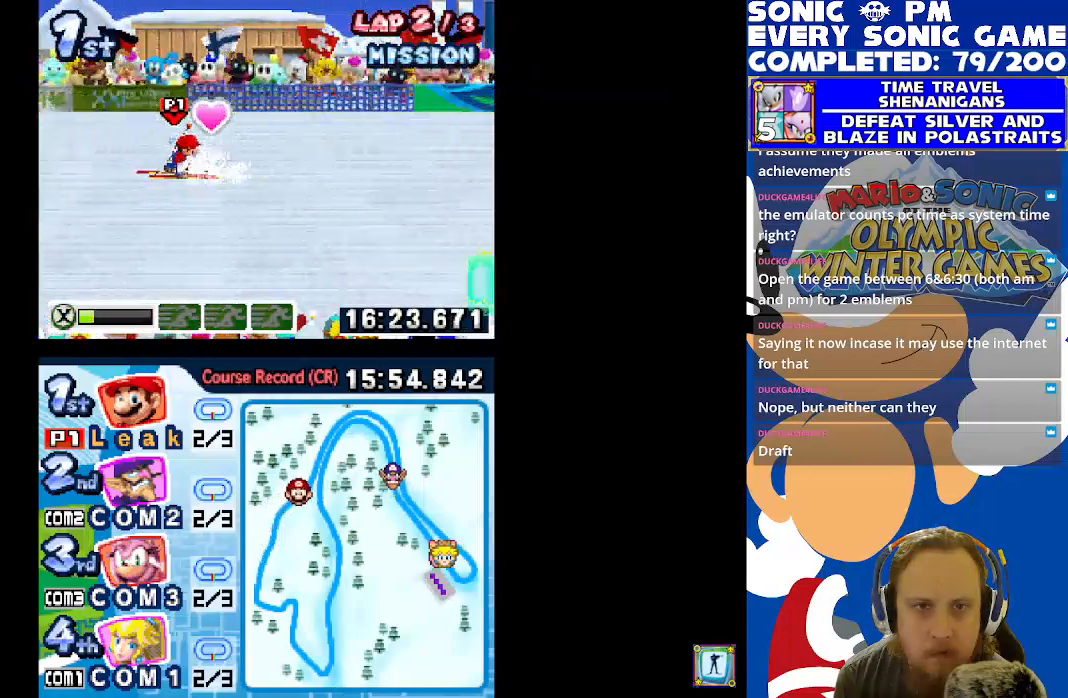
{"buttons": ["DPAD_DOWN"], "left_stick": "center", "right_stick": "center", "events": [[400, "DPAD_DOWN", "down"]]}
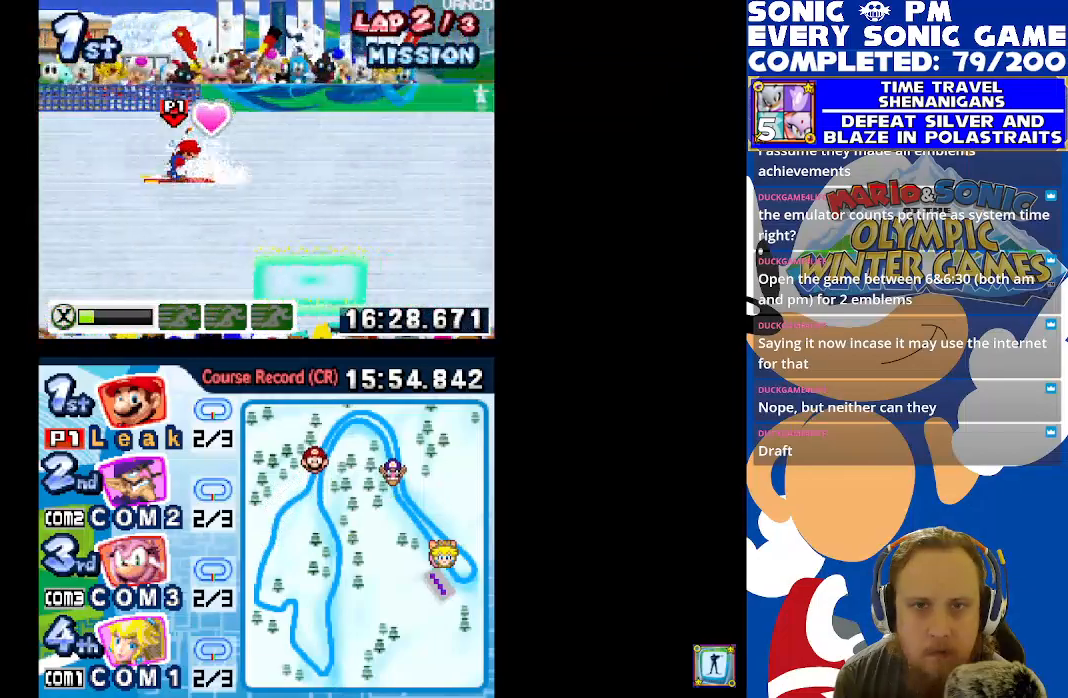
{"buttons": [], "left_stick": "center", "right_stick": "center", "events": [[433, "DPAD_DOWN", "up"]]}
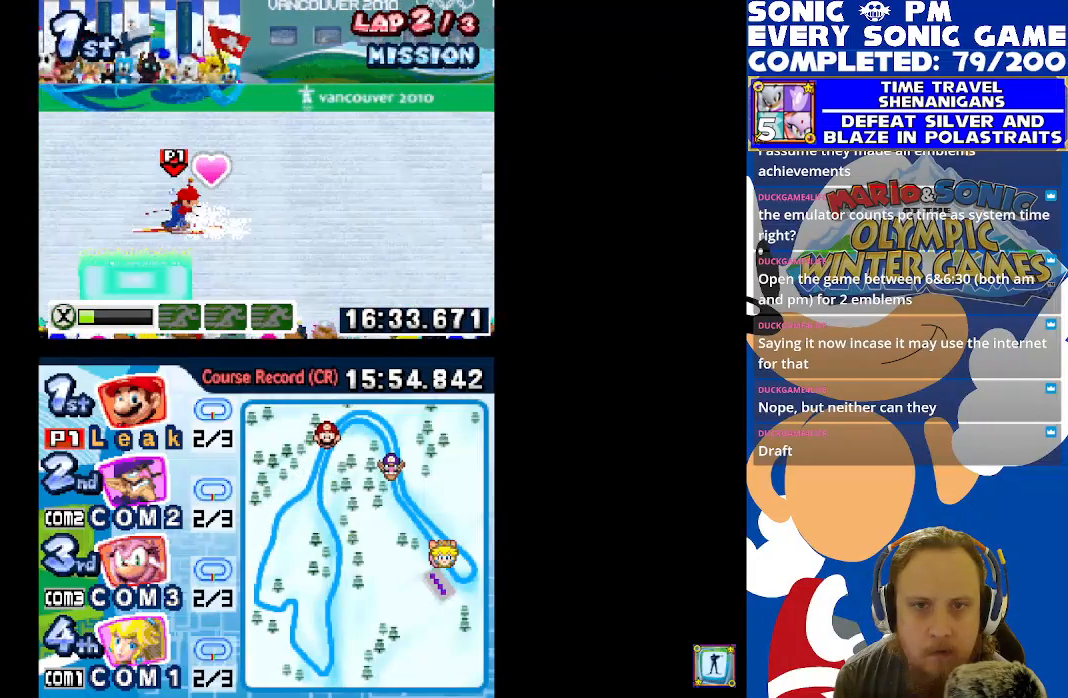
{"buttons": [], "left_stick": "center", "right_stick": "center", "events": [[167, "DPAD_UP", "down"], [367, "DPAD_UP", "up"]]}
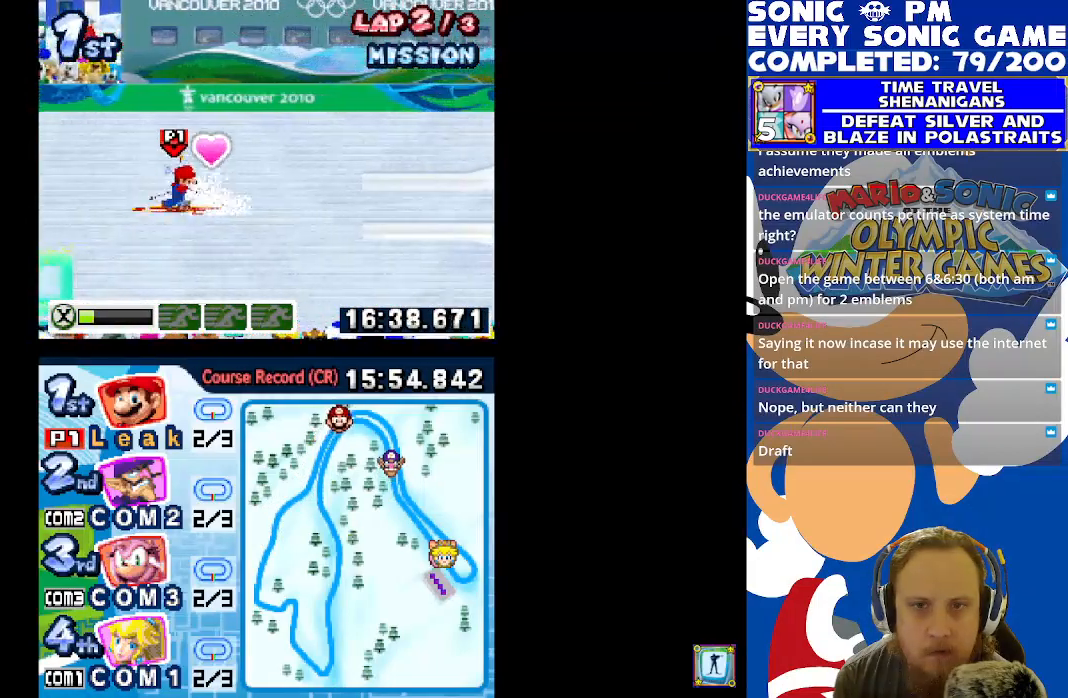
{"buttons": [], "left_stick": "center", "right_stick": "center", "events": [[150, "DPAD_UP", "down"], [350, "DPAD_UP", "up"]]}
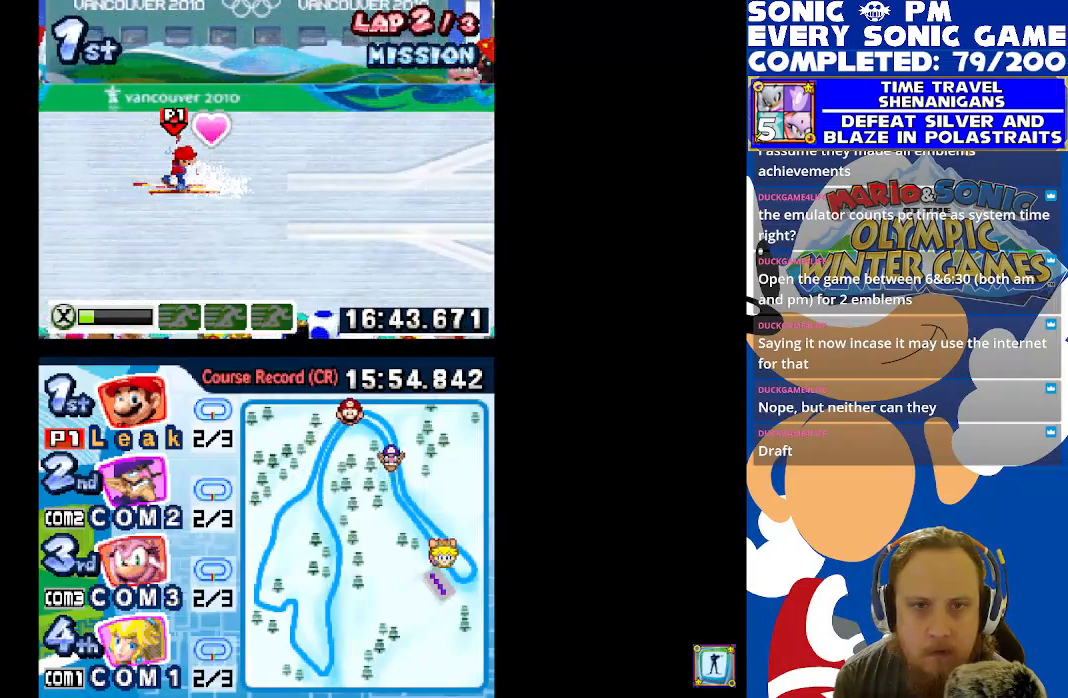
{"buttons": [], "left_stick": "center", "right_stick": "center", "events": [[267, "DPAD_UP", "down"], [350, "DPAD_UP", "up"]]}
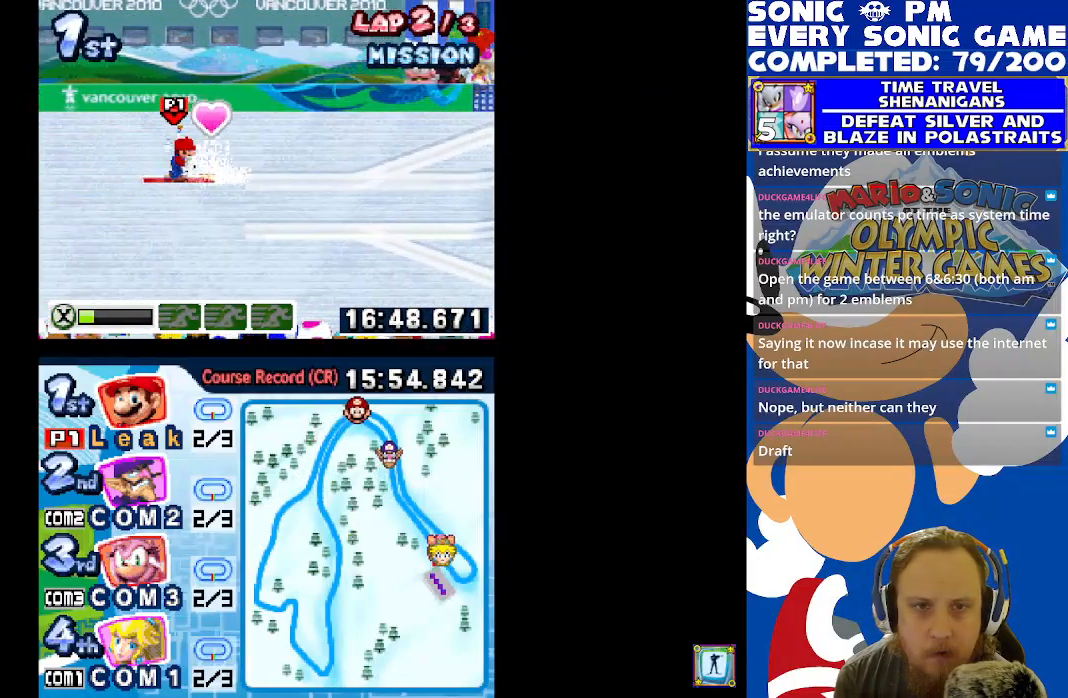
{"buttons": [], "left_stick": "center", "right_stick": "center", "events": []}
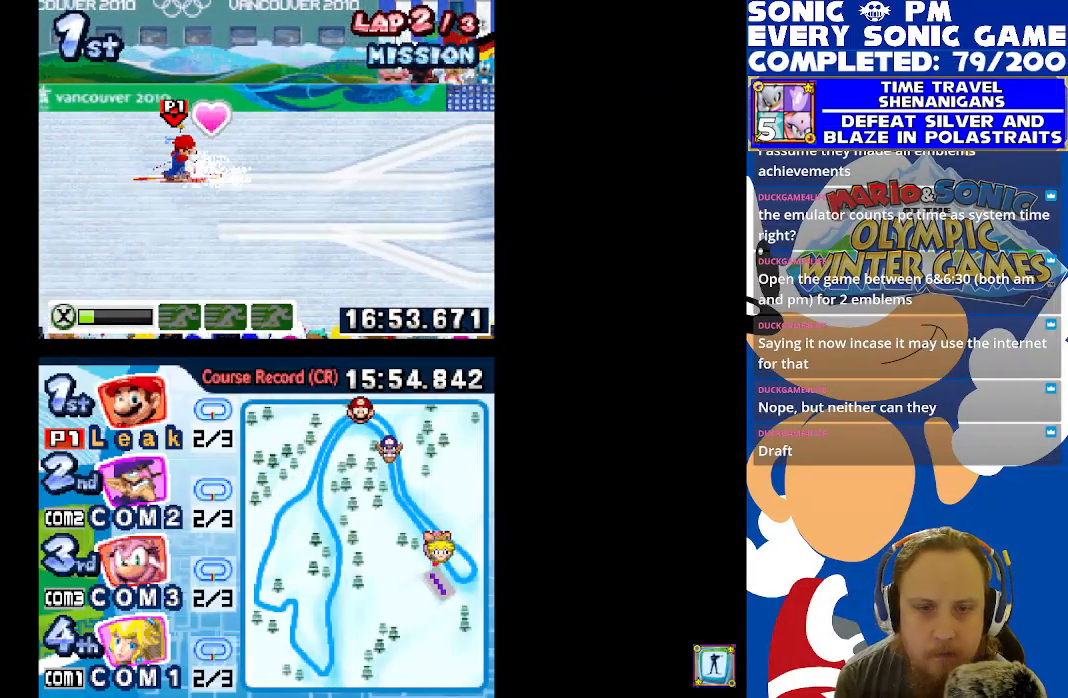
{"buttons": [], "left_stick": "center", "right_stick": "center", "events": []}
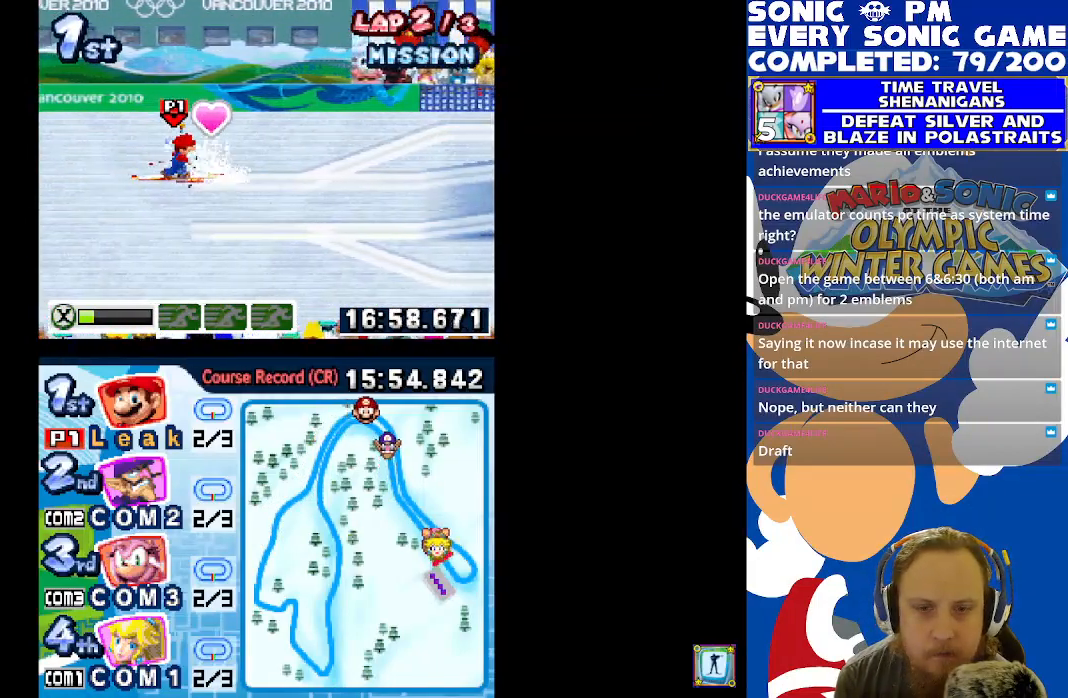
{"buttons": [], "left_stick": "center", "right_stick": "center", "events": []}
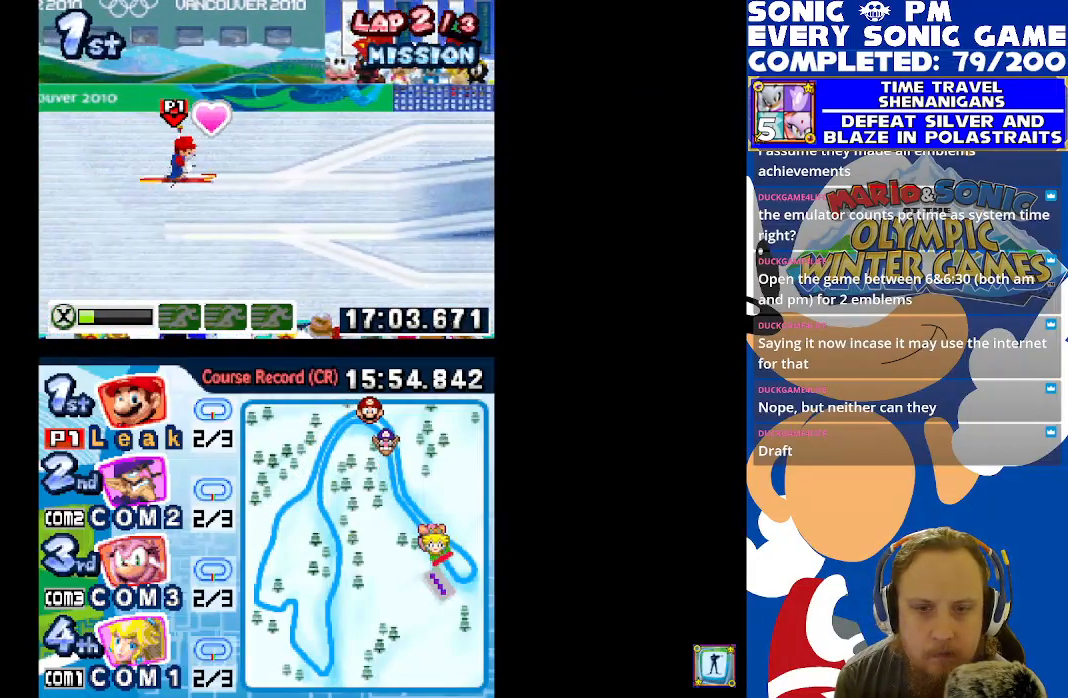
{"buttons": [], "left_stick": "center", "right_stick": "center", "events": []}
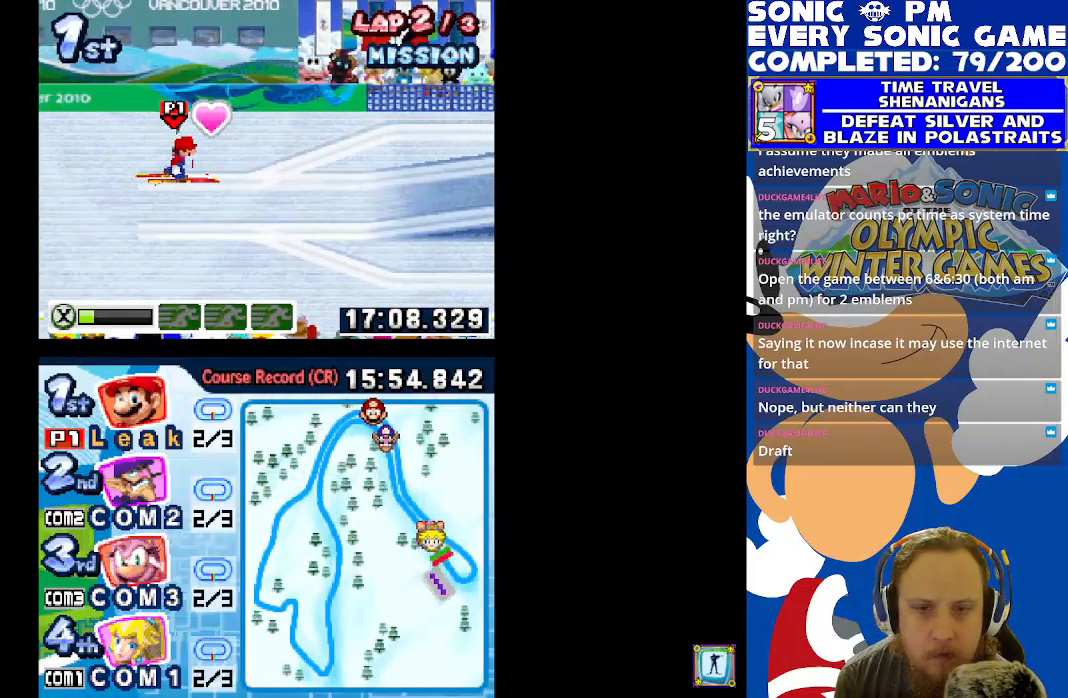
{"buttons": [], "left_stick": "center", "right_stick": "center", "events": [[217, "DPAD_UP", "down"], [417, "DPAD_UP", "up"]]}
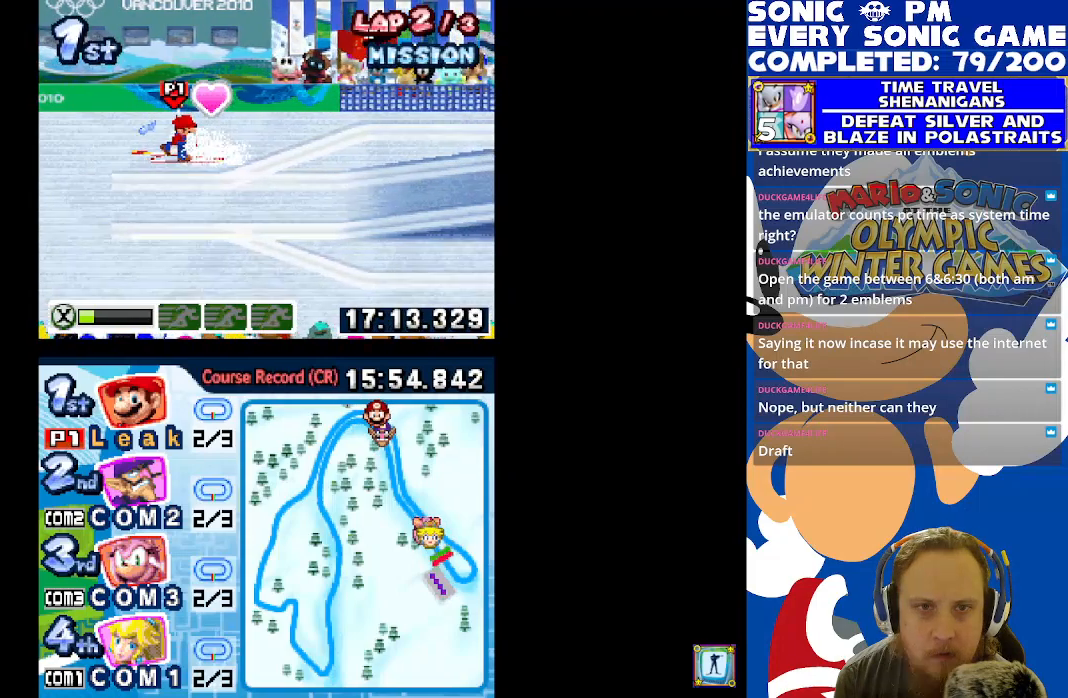
{"buttons": [], "left_stick": "center", "right_stick": "center", "events": [[83, "DPAD_DOWN", "down"], [317, "DPAD_DOWN", "up"]]}
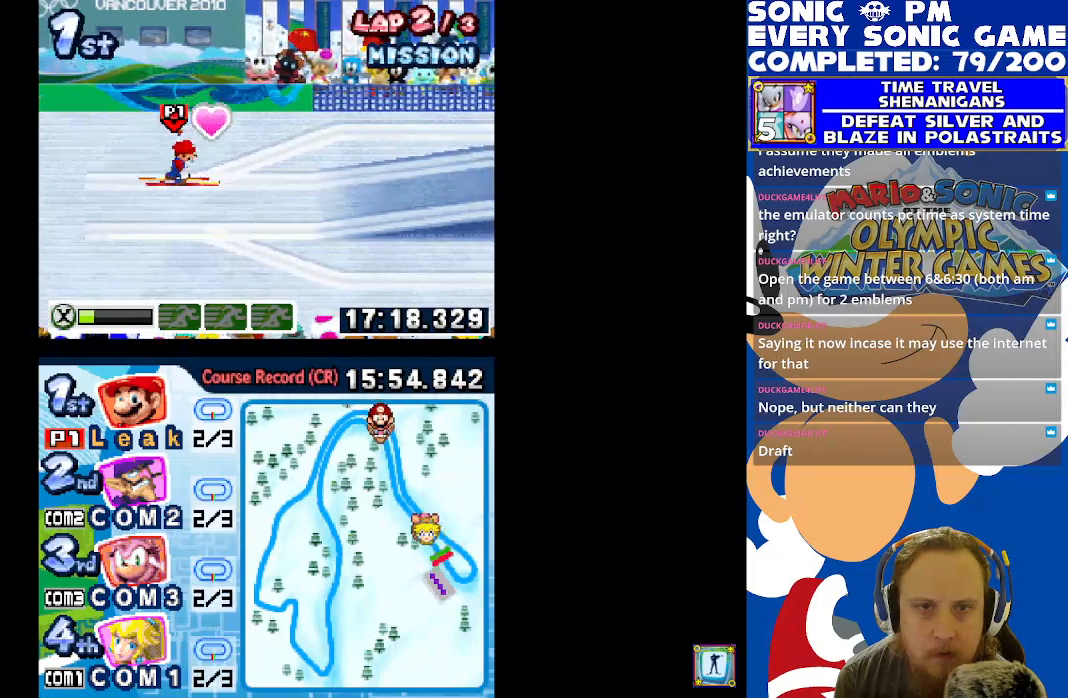
{"buttons": [], "left_stick": "center", "right_stick": "center", "events": []}
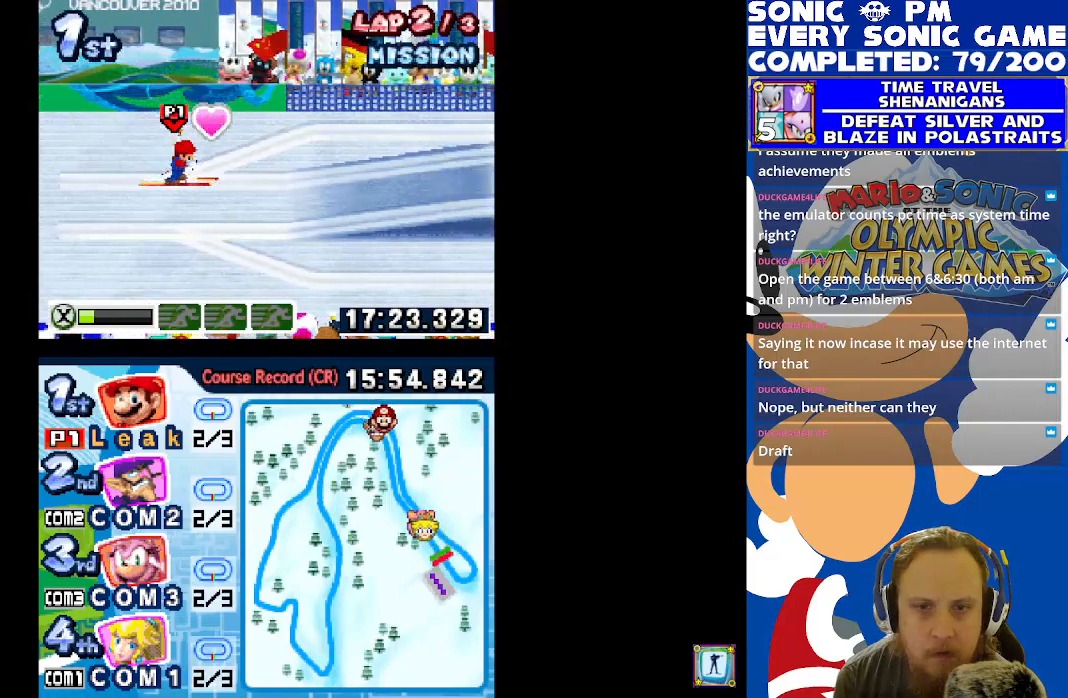
{"buttons": [], "left_stick": "center", "right_stick": "center", "events": [[200, "DPAD_UP", "down"], [450, "DPAD_UP", "up"]]}
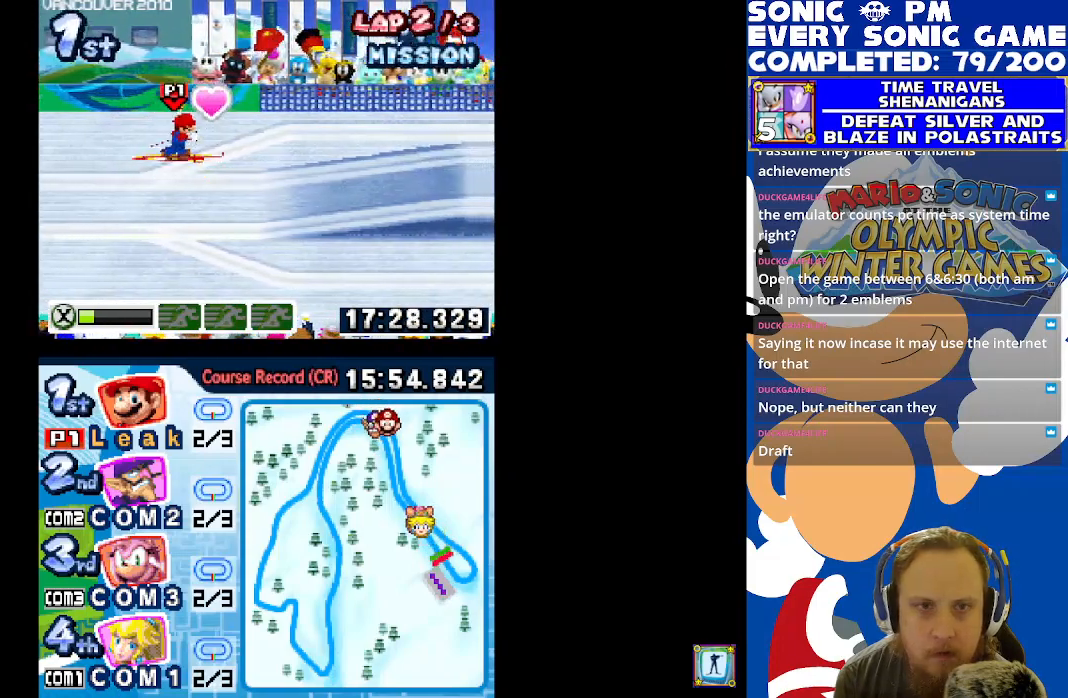
{"buttons": [], "left_stick": "center", "right_stick": "center", "events": [[167, "DPAD_UP", "down"], [250, "DPAD_UP", "up"]]}
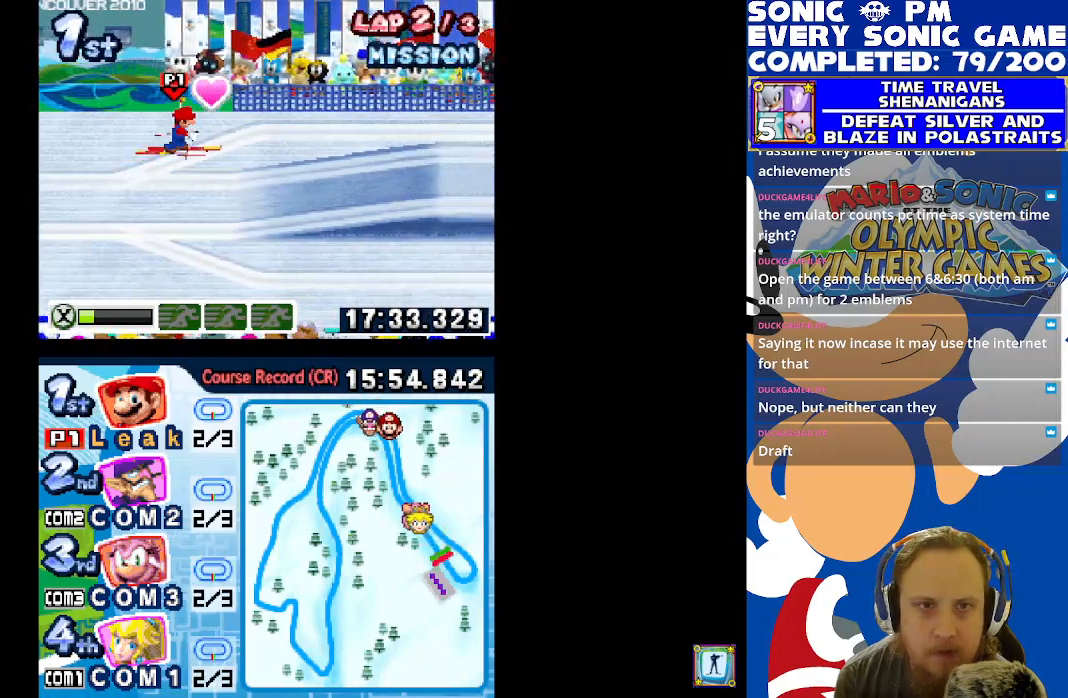
{"buttons": [], "left_stick": "center", "right_stick": "center", "events": [[283, "DPAD_UP", "down"], [500, "DPAD_UP", "up"]]}
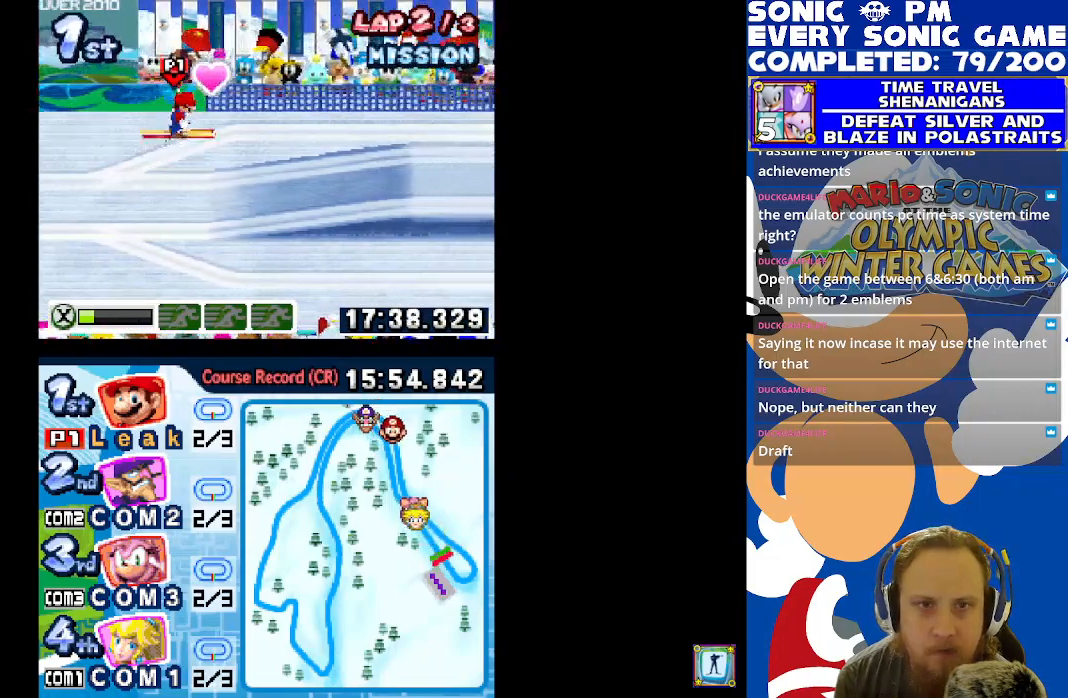
{"buttons": ["DPAD_RIGHT"], "left_stick": "center", "right_stick": "center", "events": [[367, "DPAD_RIGHT", "down"]]}
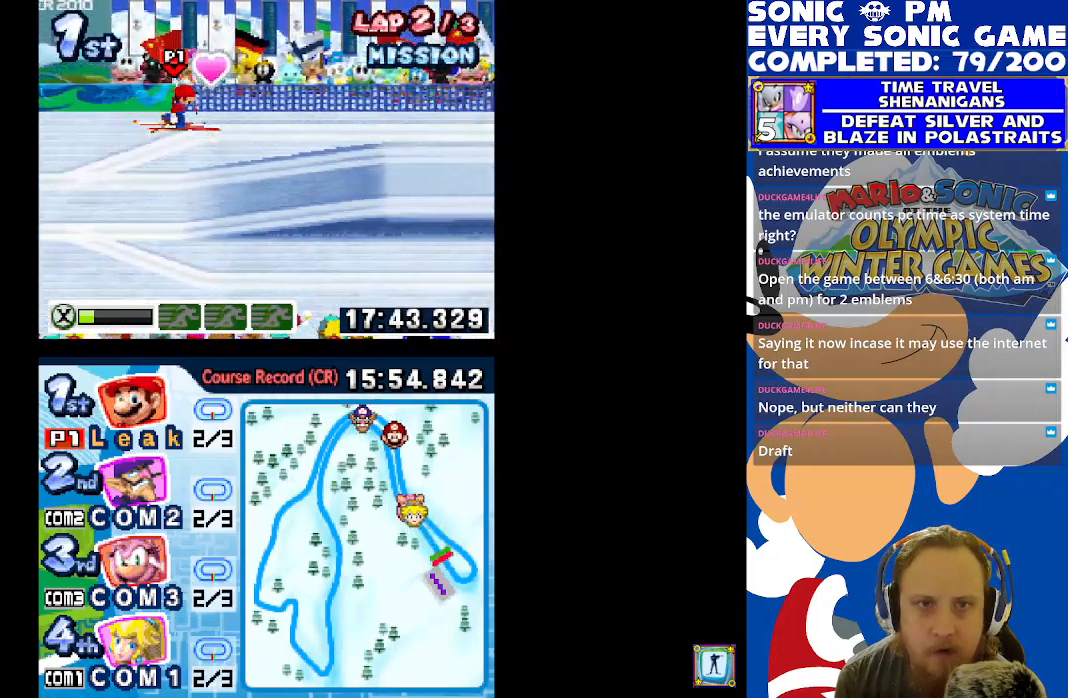
{"buttons": ["DPAD_RIGHT"], "left_stick": "center", "right_stick": "center", "events": []}
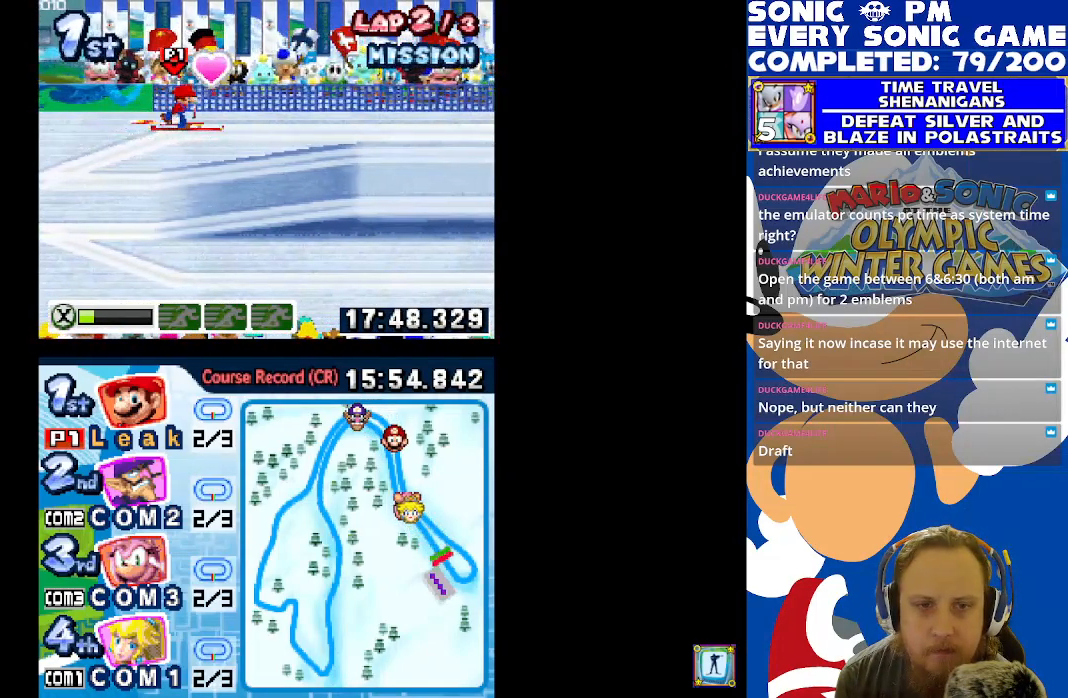
{"buttons": [], "left_stick": "center", "right_stick": "center", "events": [[333, "DPAD_RIGHT", "up"]]}
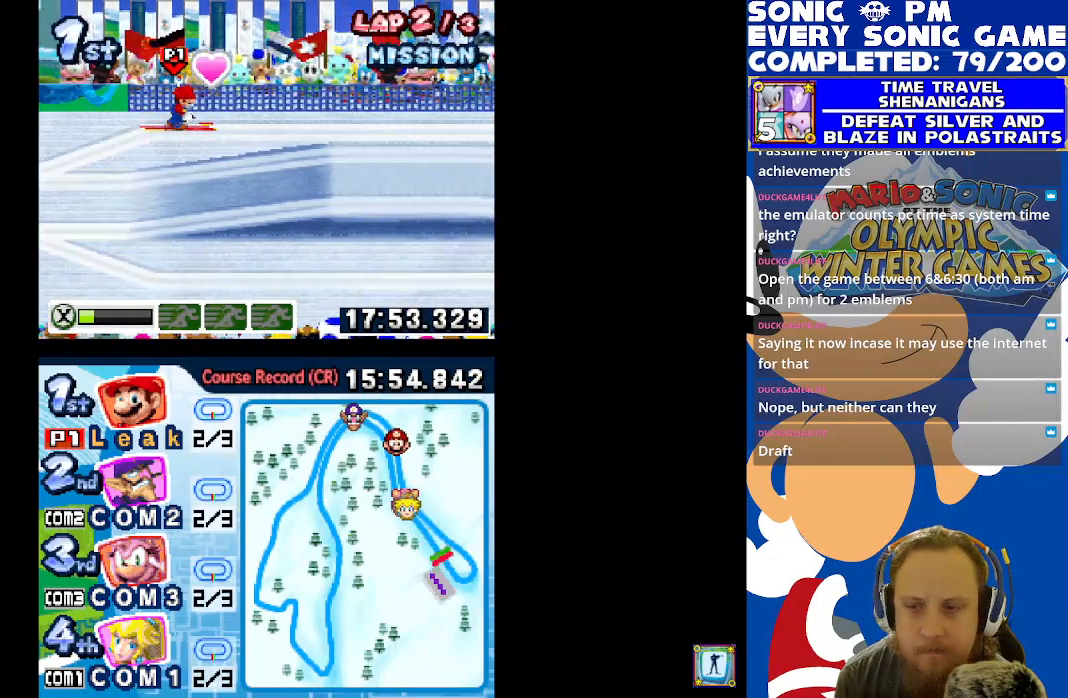
{"buttons": [], "left_stick": "center", "right_stick": "center", "events": [[383, "DPAD_DOWN", "down"], [483, "DPAD_DOWN", "up"]]}
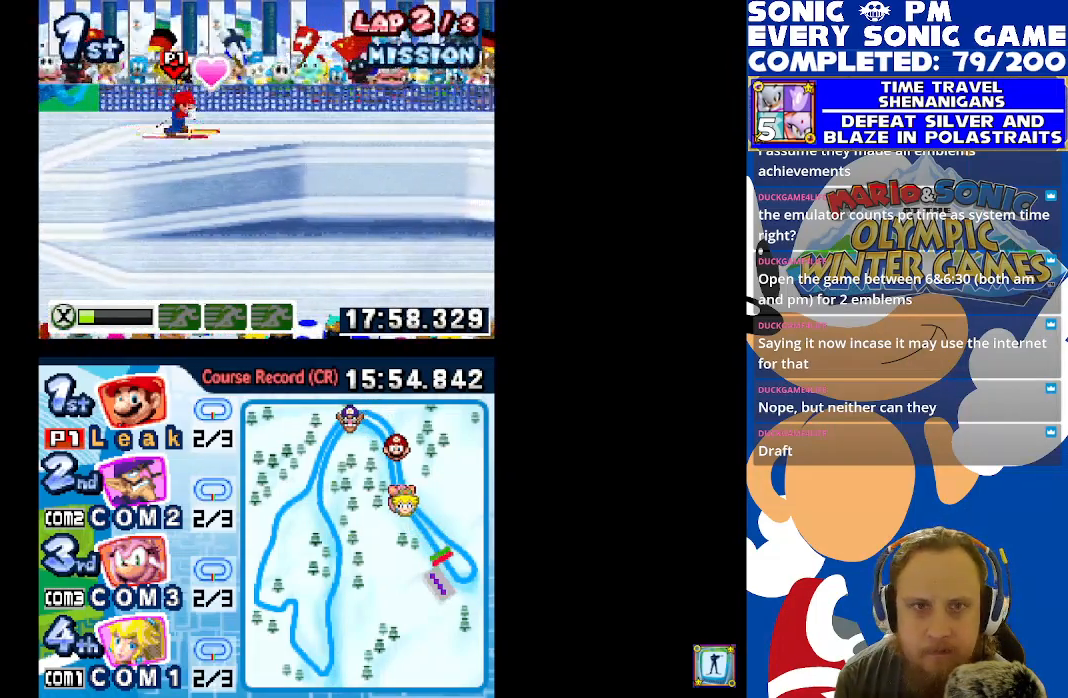
{"buttons": [], "left_stick": "center", "right_stick": "center", "events": [[267, "DPAD_UP", "down"], [317, "DPAD_UP", "up"]]}